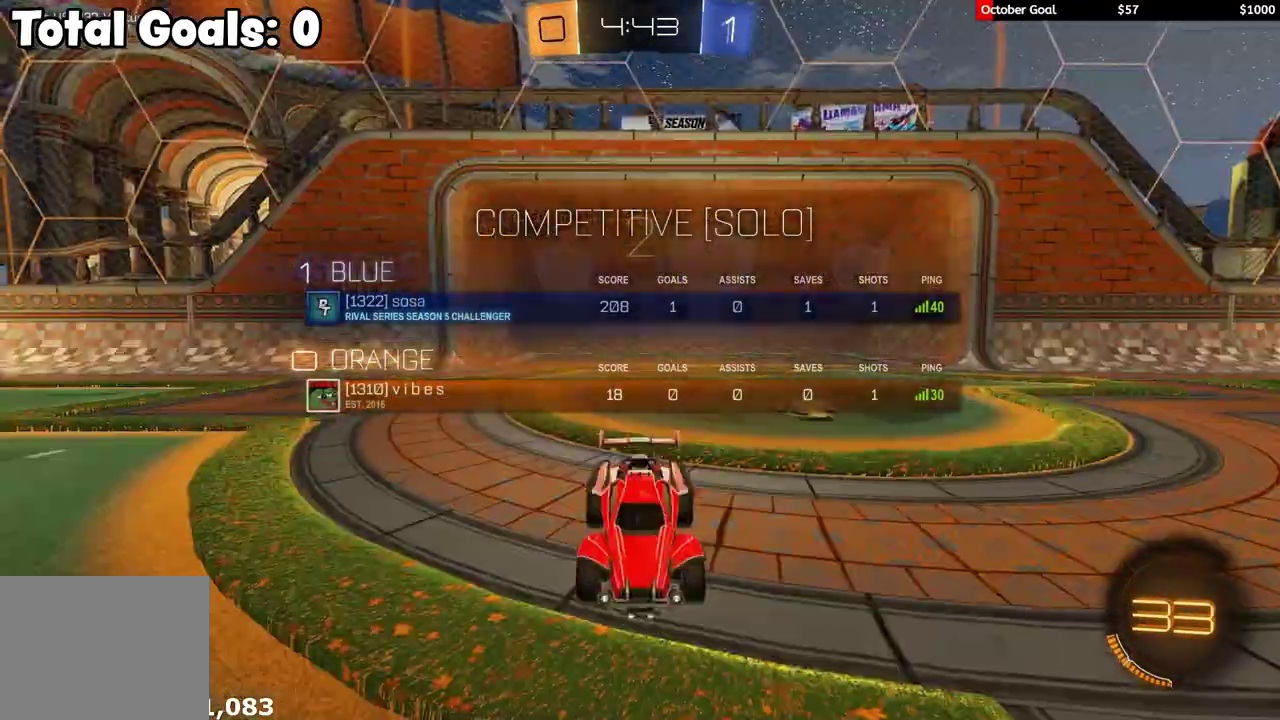
Gameplay with a controller (Xbox layout); each line is a JSON object with the inputs held at the frame after it. "events" lists button and stick changes between this image and that frame as [ms after this image, input, new state], when the widget could be followed in between.
{"buttons": ["R1", "R2"], "left_stick": "center", "right_stick": "center"}
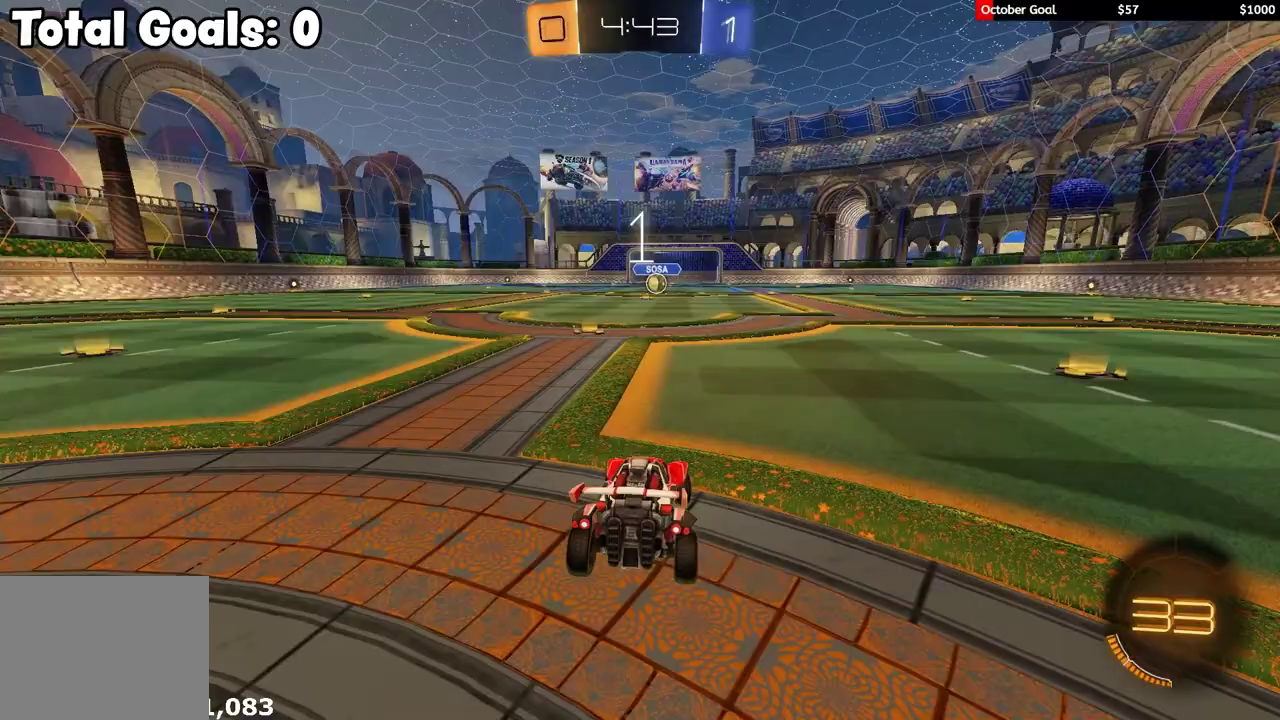
{"buttons": ["R1", "R2"], "left_stick": "center", "right_stick": "center", "events": []}
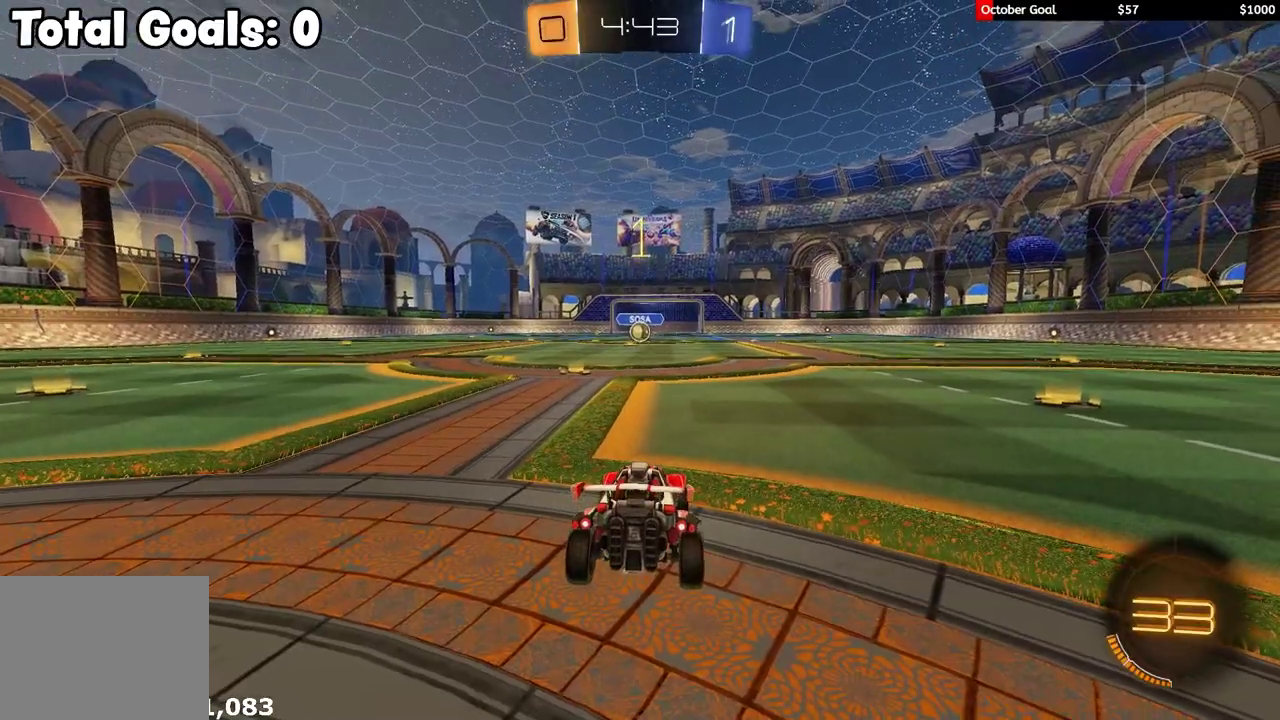
{"buttons": ["R1", "R2"], "left_stick": "center", "right_stick": "center", "events": []}
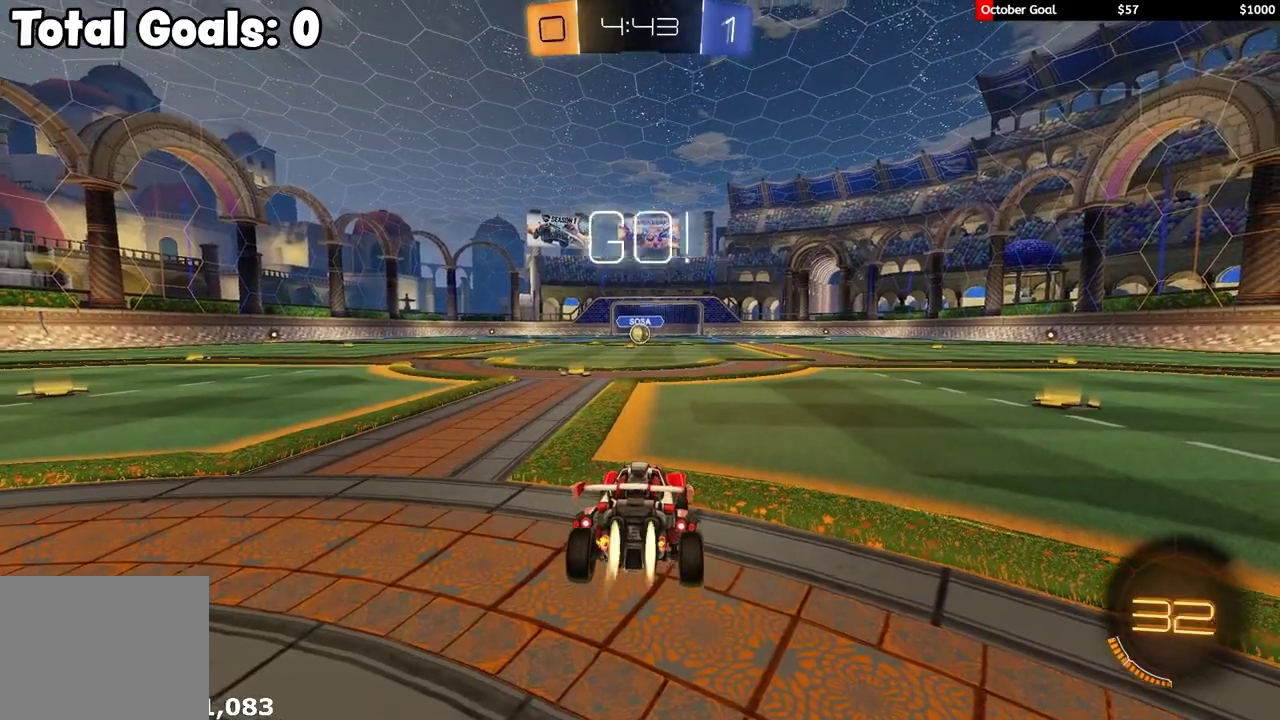
{"buttons": ["R1", "R2"], "left_stick": "center", "right_stick": "center", "events": [[83, "left_stick", "up-left"], [183, "left_stick", "center"]]}
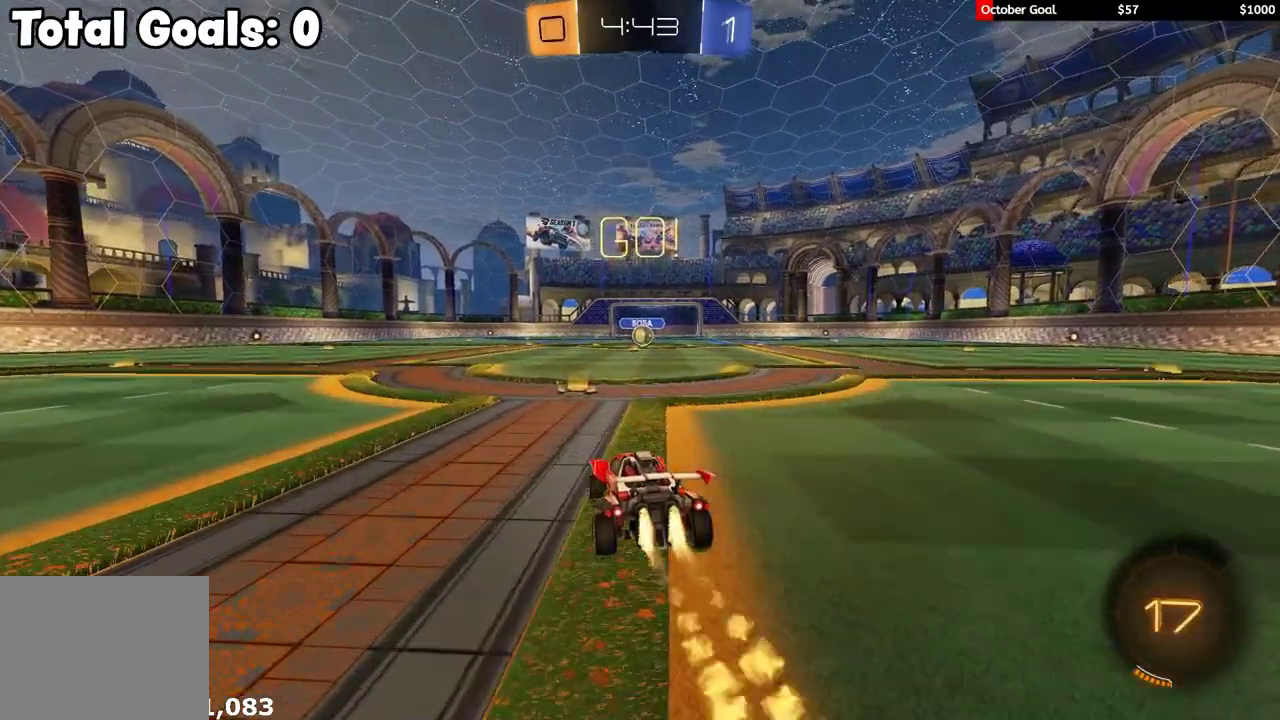
{"buttons": ["Y", "L1", "R1", "R2", "L3"], "left_stick": "up-right", "right_stick": "center"}
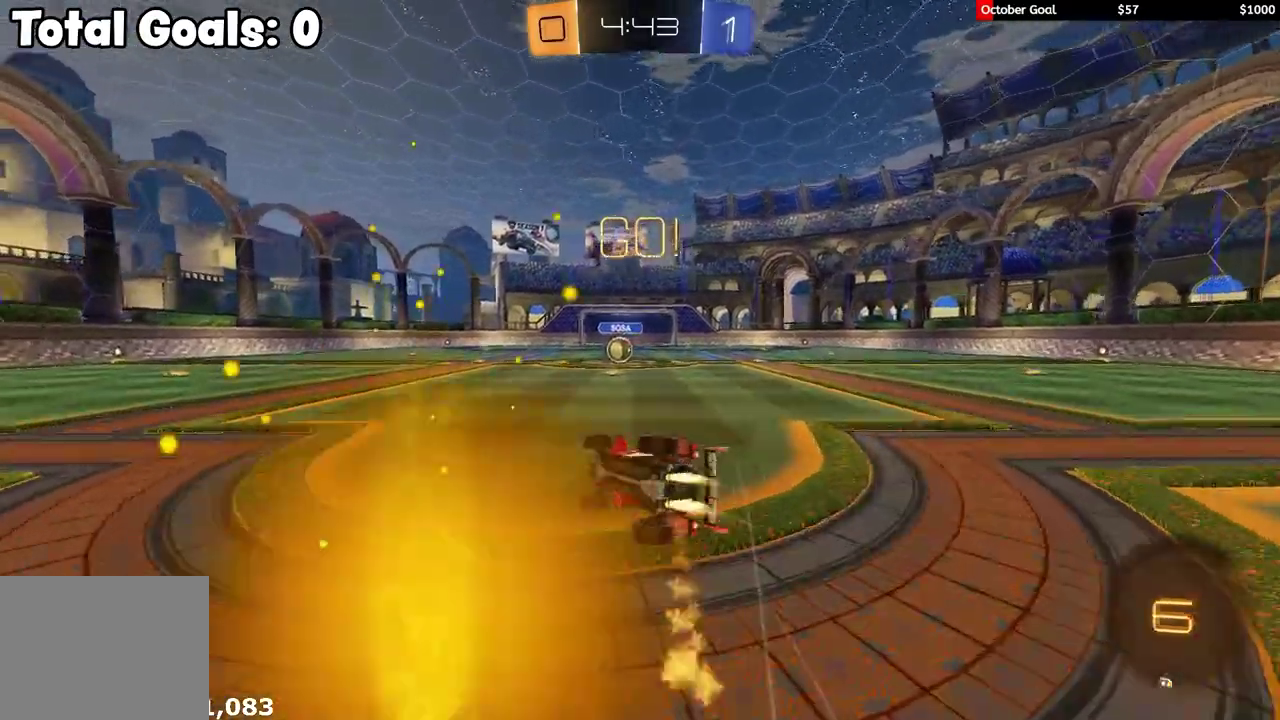
{"buttons": ["R2"], "left_stick": "right", "right_stick": "center"}
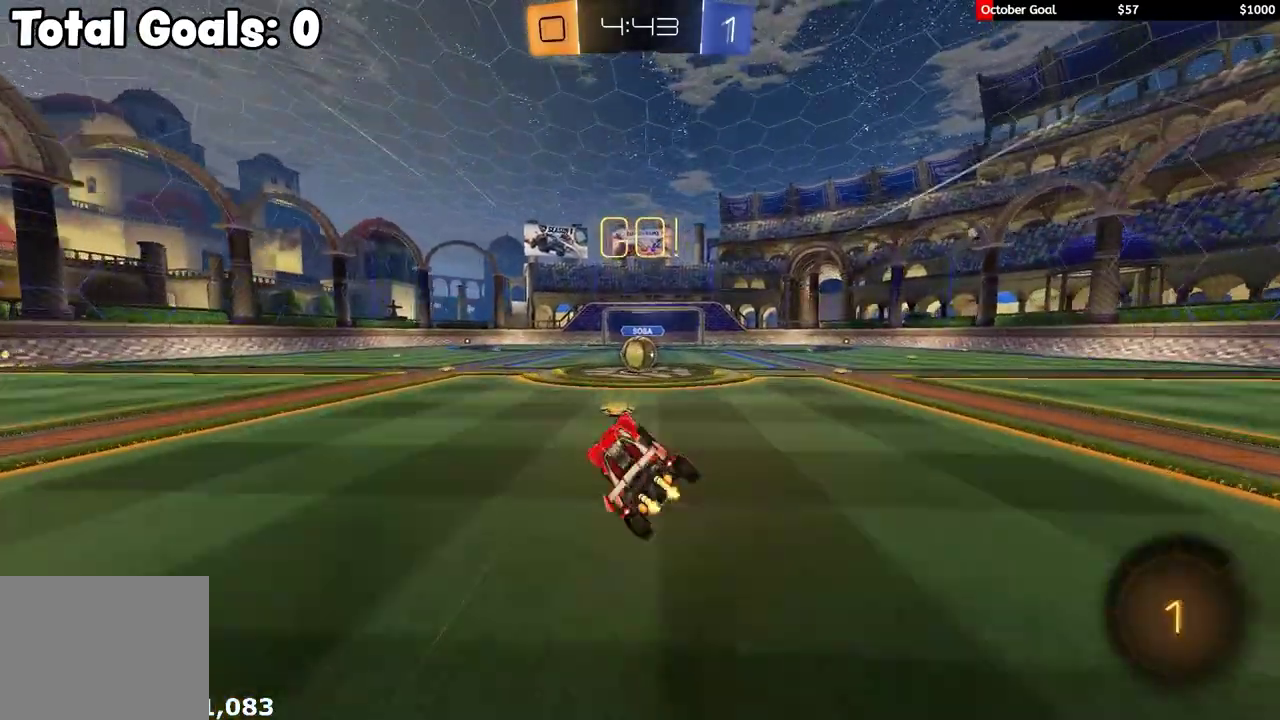
{"buttons": ["A", "R2"], "left_stick": "center", "right_stick": "center", "events": [[100, "left_stick", "center"], [433, "A", "down"]]}
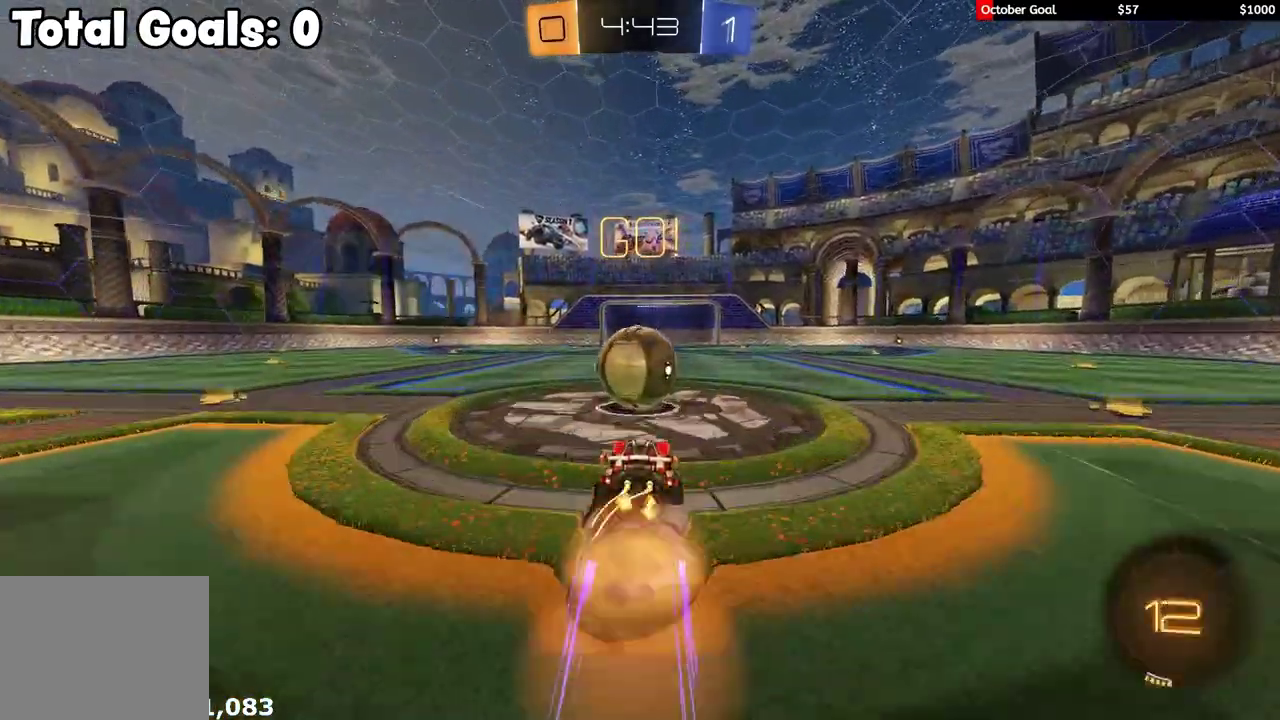
{"buttons": ["L1", "R2"], "left_stick": "down-left", "right_stick": "center", "events": [[17, "A", "up"], [67, "left_stick", "up-left"], [100, "L1", "down"], [117, "A", "down"], [233, "A", "up"], [250, "left_stick", "down-left"]]}
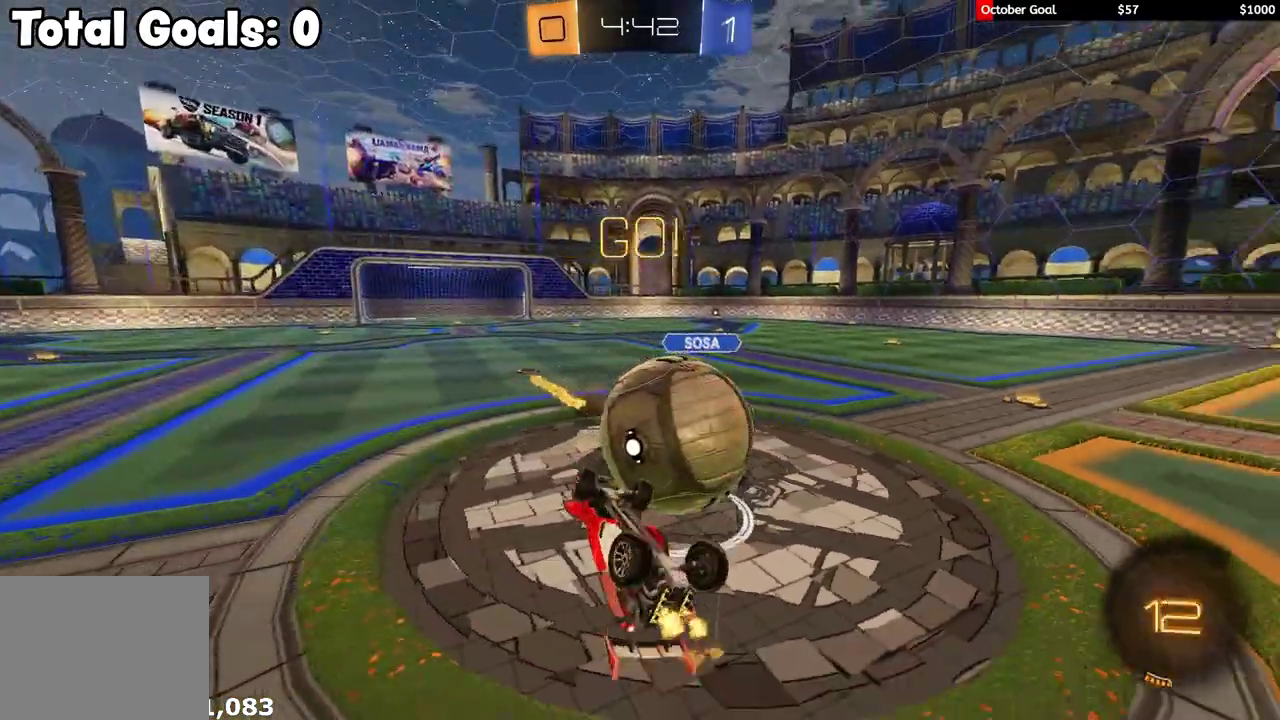
{"buttons": ["R2"], "left_stick": "down-right", "right_stick": "center", "events": [[50, "left_stick", "down"], [83, "X", "down"], [100, "L1", "up"], [117, "left_stick", "down-right"], [300, "X", "up"]]}
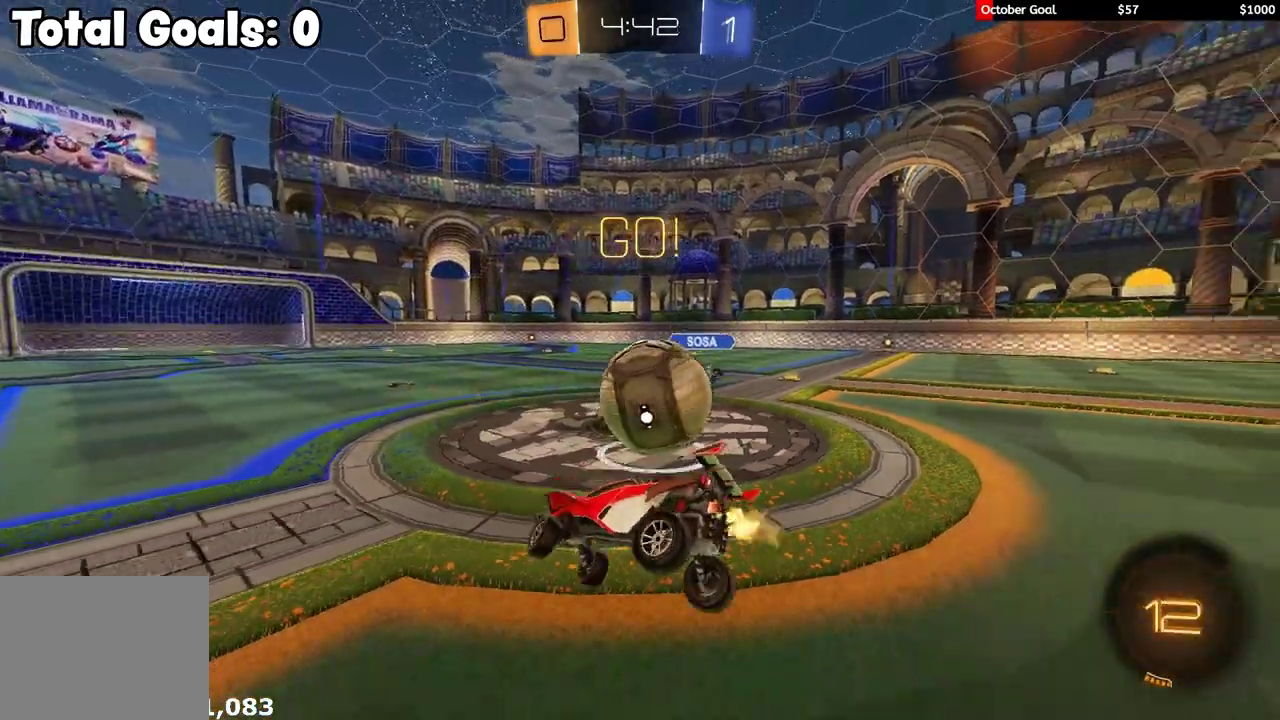
{"buttons": ["R2"], "left_stick": "right", "right_stick": "center", "events": [[267, "left_stick", "right"]]}
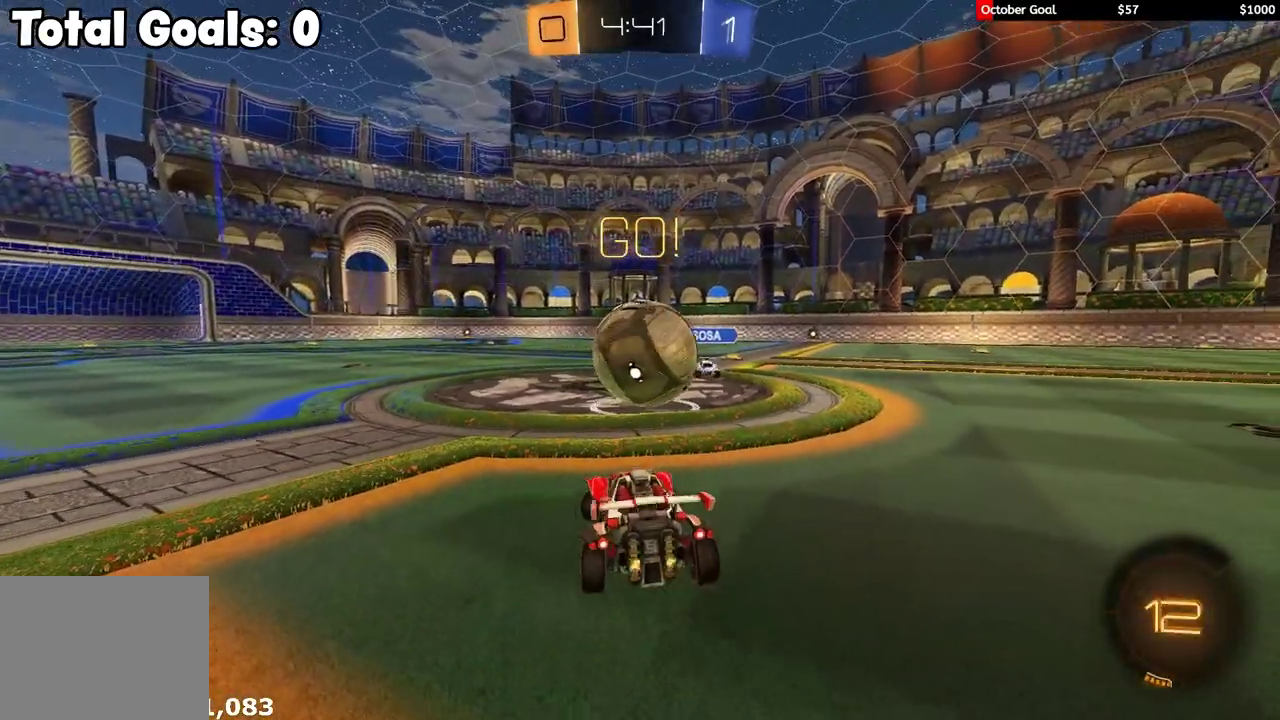
{"buttons": ["L2"], "left_stick": "right", "right_stick": "center", "events": [[167, "left_stick", "center"], [200, "L2", "down"], [200, "R2", "up"], [300, "left_stick", "right"]]}
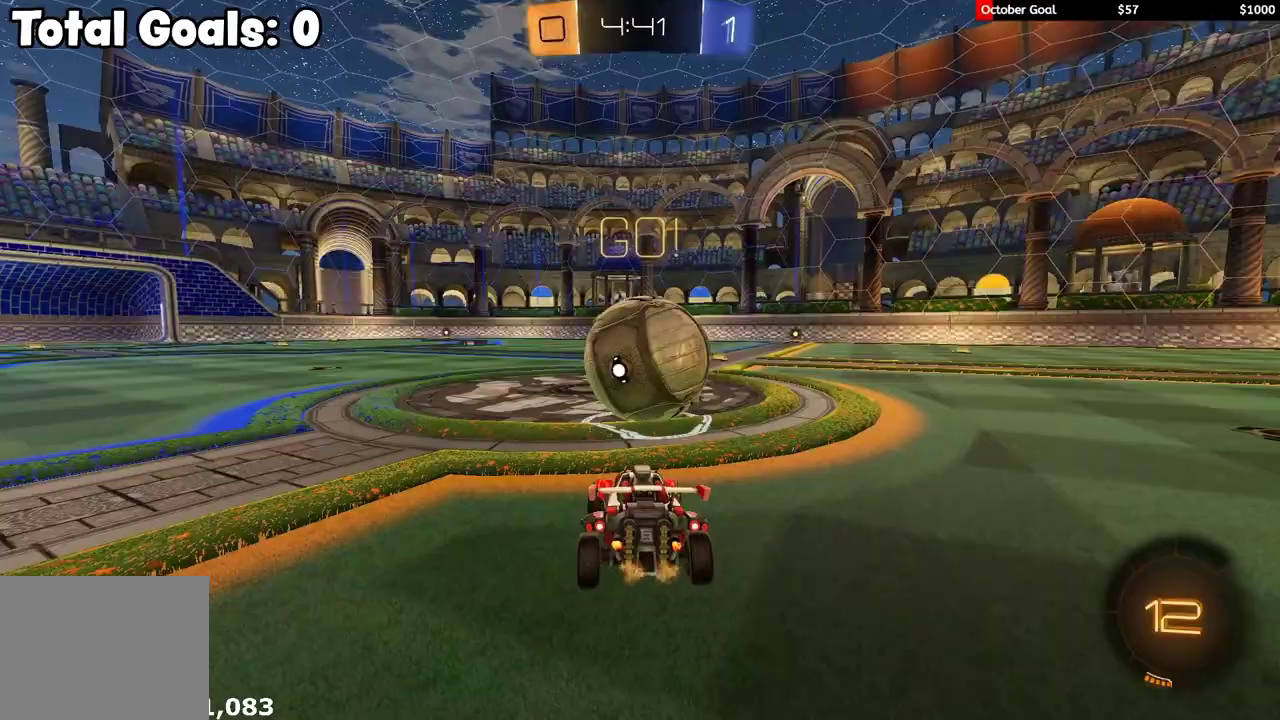
{"buttons": ["L2"], "left_stick": "center", "right_stick": "center", "events": [[100, "left_stick", "center"]]}
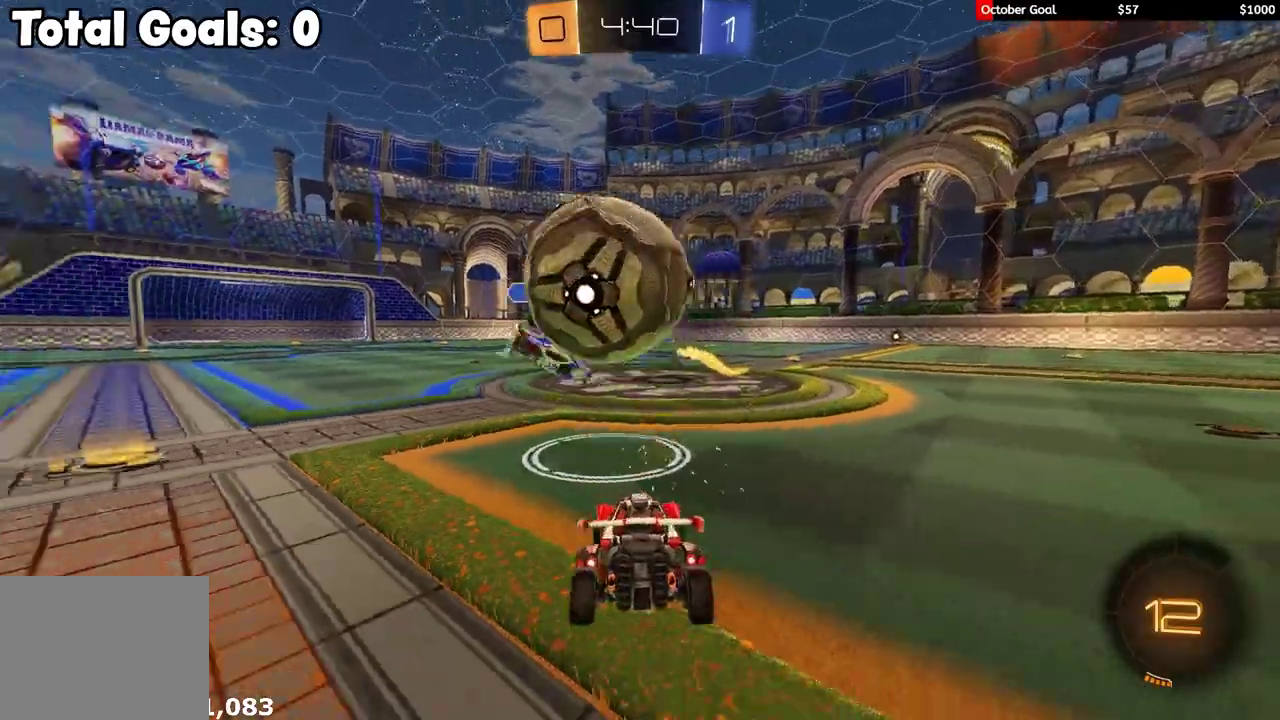
{"buttons": ["L1", "L2", "L3"], "left_stick": "up-right", "right_stick": "center"}
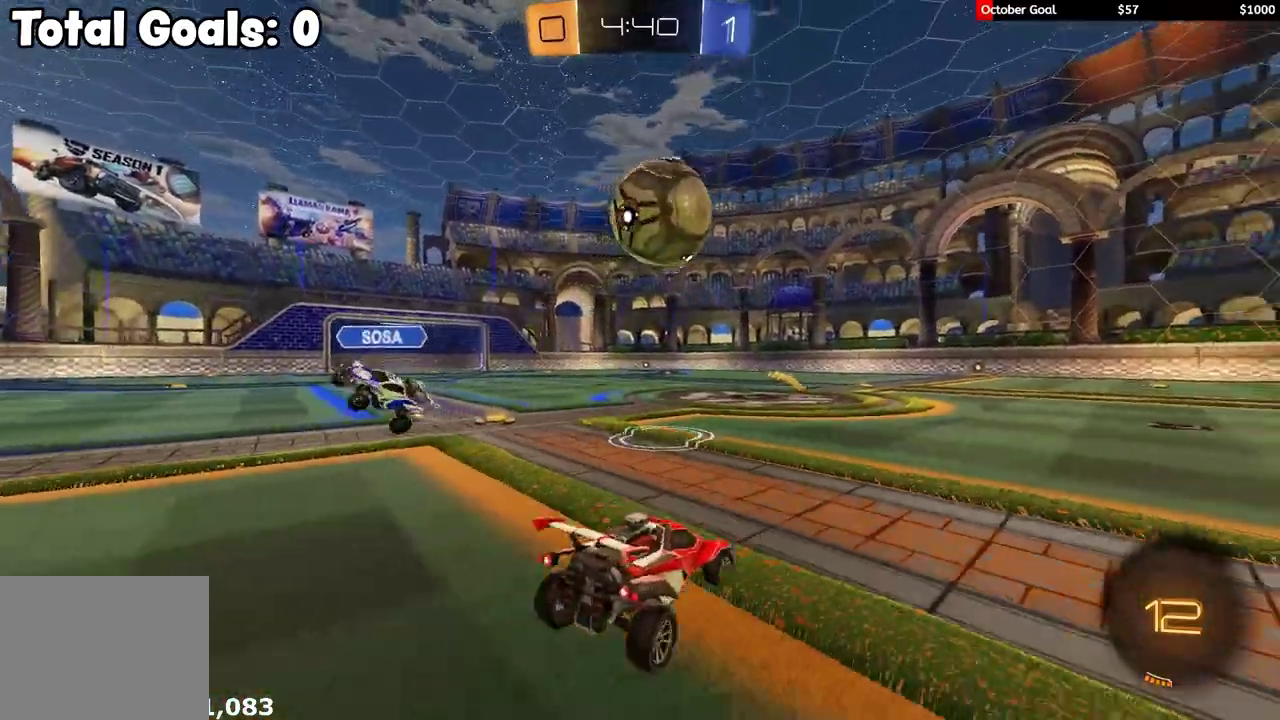
{"buttons": ["R2"], "left_stick": "center", "right_stick": "center"}
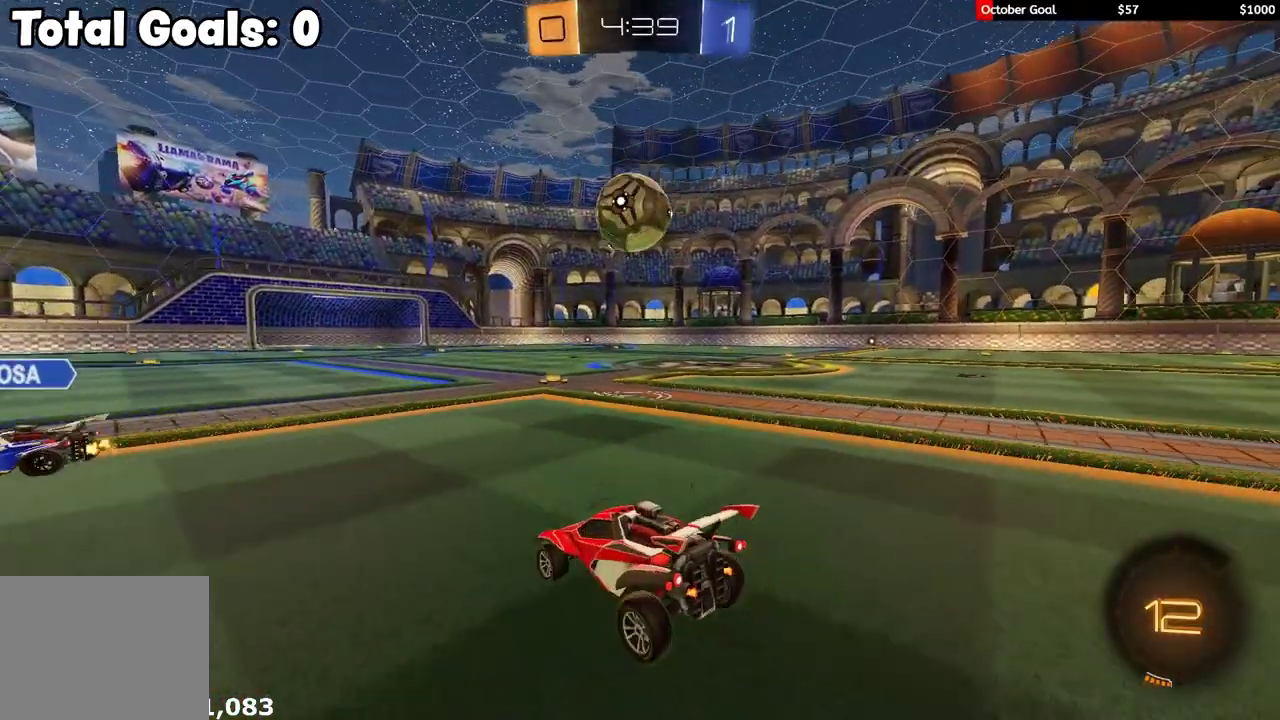
{"buttons": ["R2"], "left_stick": "center", "right_stick": "center", "events": []}